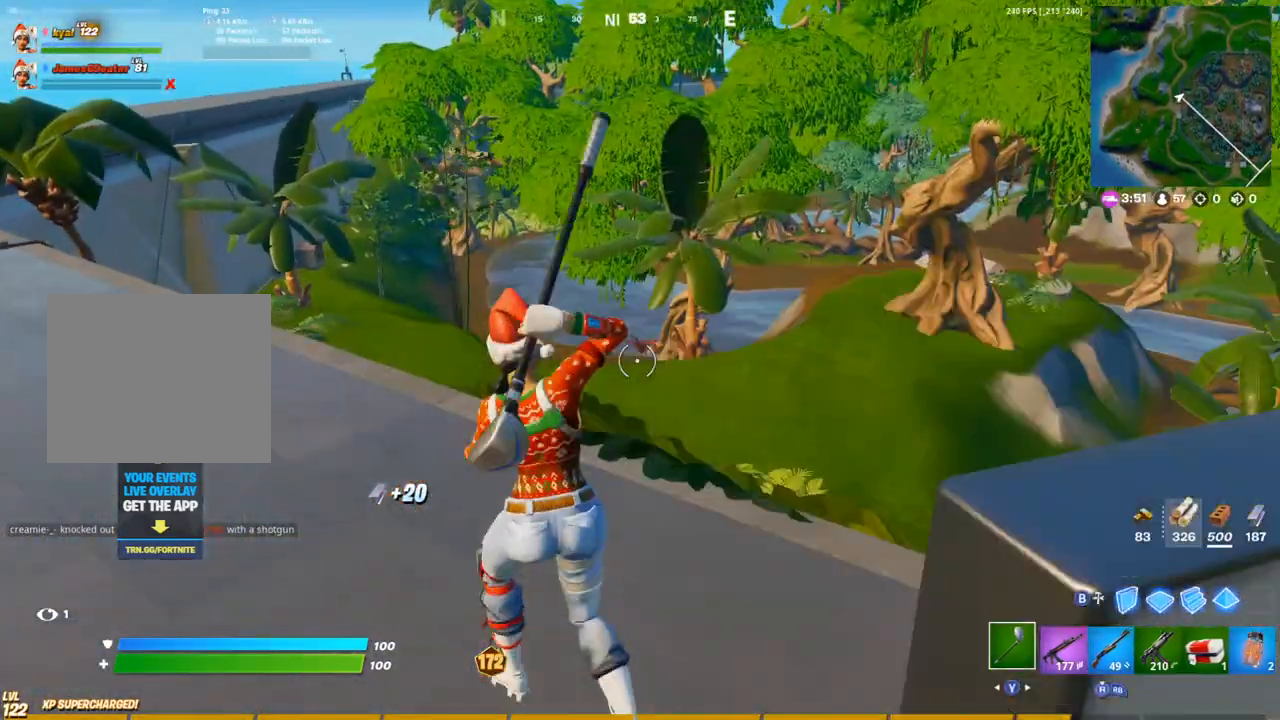
Gameplay with a controller (PlayStation layout); each line is a JSON object with the inputs held at the frame after it (dt_ms = milliseconds from this image to that frame). "events" lists button and stick changes between this image and that frame as [ms after this image, input, new state], when the widget could be followed in between.
{"dt_ms": 500, "buttons": [], "left_stick": "up", "right_stick": "down-left", "events": [[333, "right_stick", "down-left"], [483, "left_stick", "up"]]}
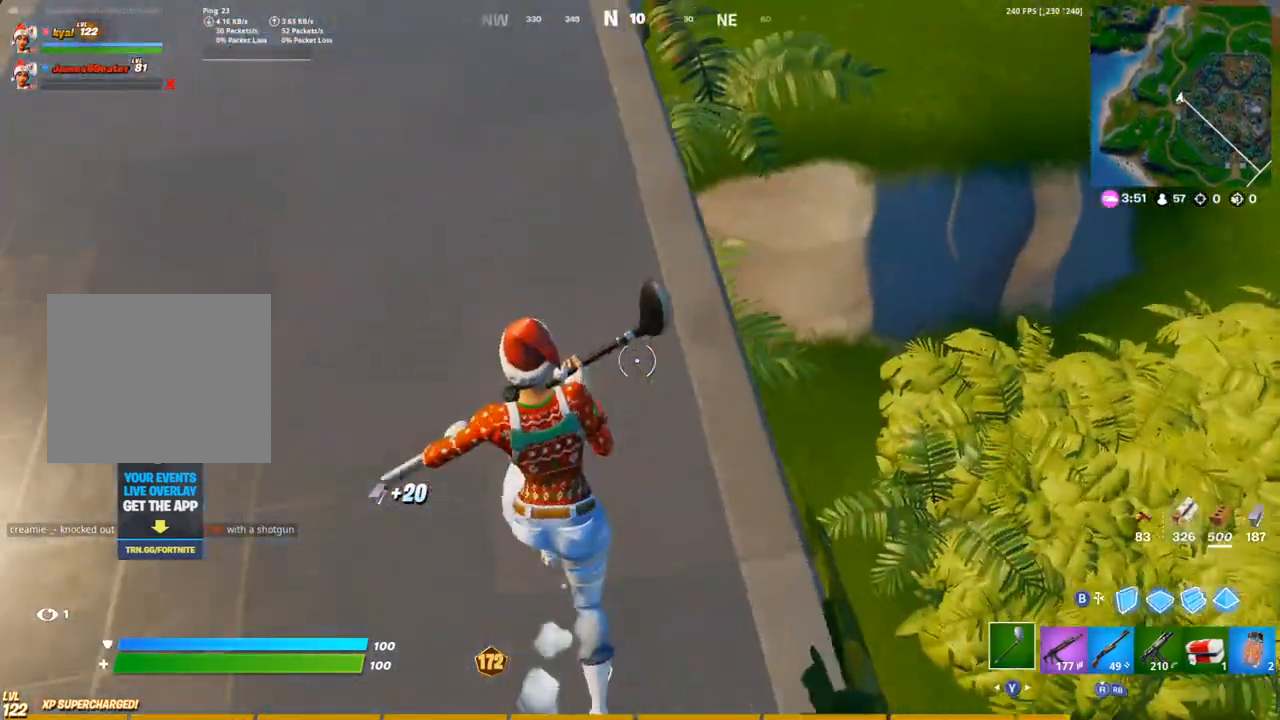
{"dt_ms": 500, "buttons": [], "left_stick": "up-left", "right_stick": "up", "events": [[17, "right_stick", "center"], [367, "right_stick", "up"], [500, "left_stick", "up-left"]]}
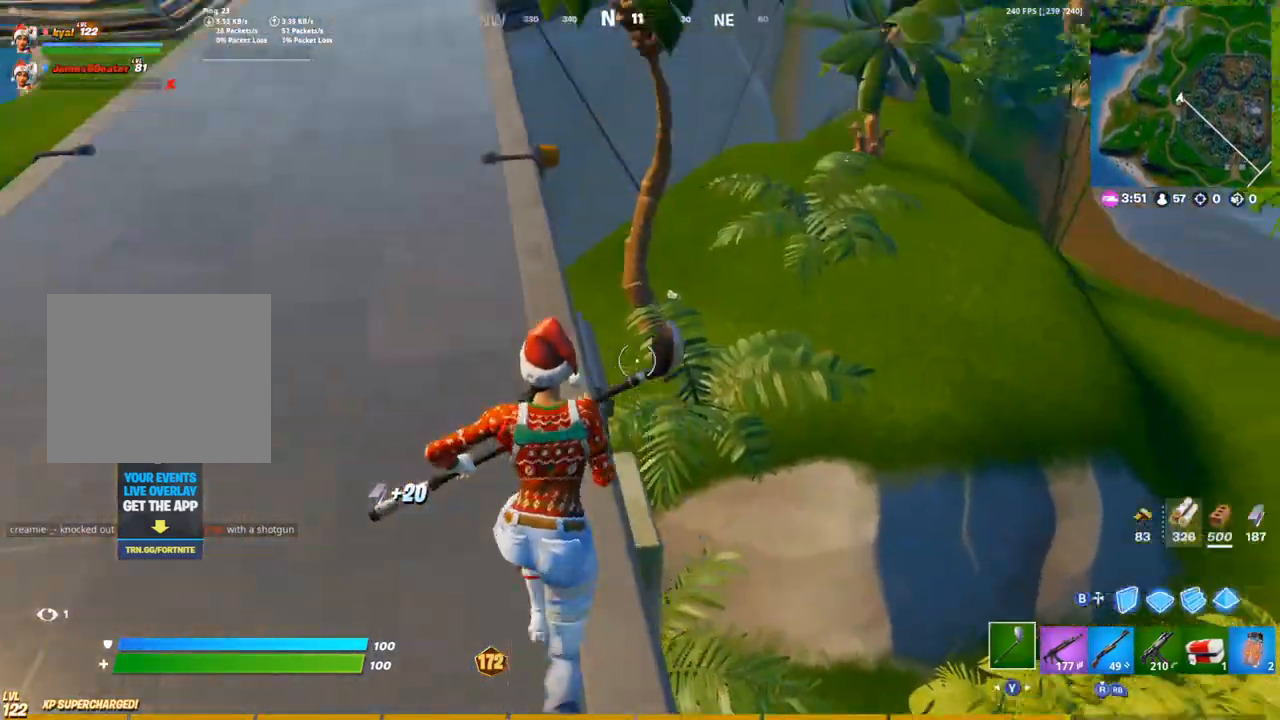
{"dt_ms": 500, "buttons": [], "left_stick": "left", "right_stick": "center", "events": [[100, "right_stick", "center"], [183, "right_stick", "up-right"], [200, "CROSS", "down"], [267, "CROSS", "up"], [333, "left_stick", "left"], [333, "right_stick", "center"]]}
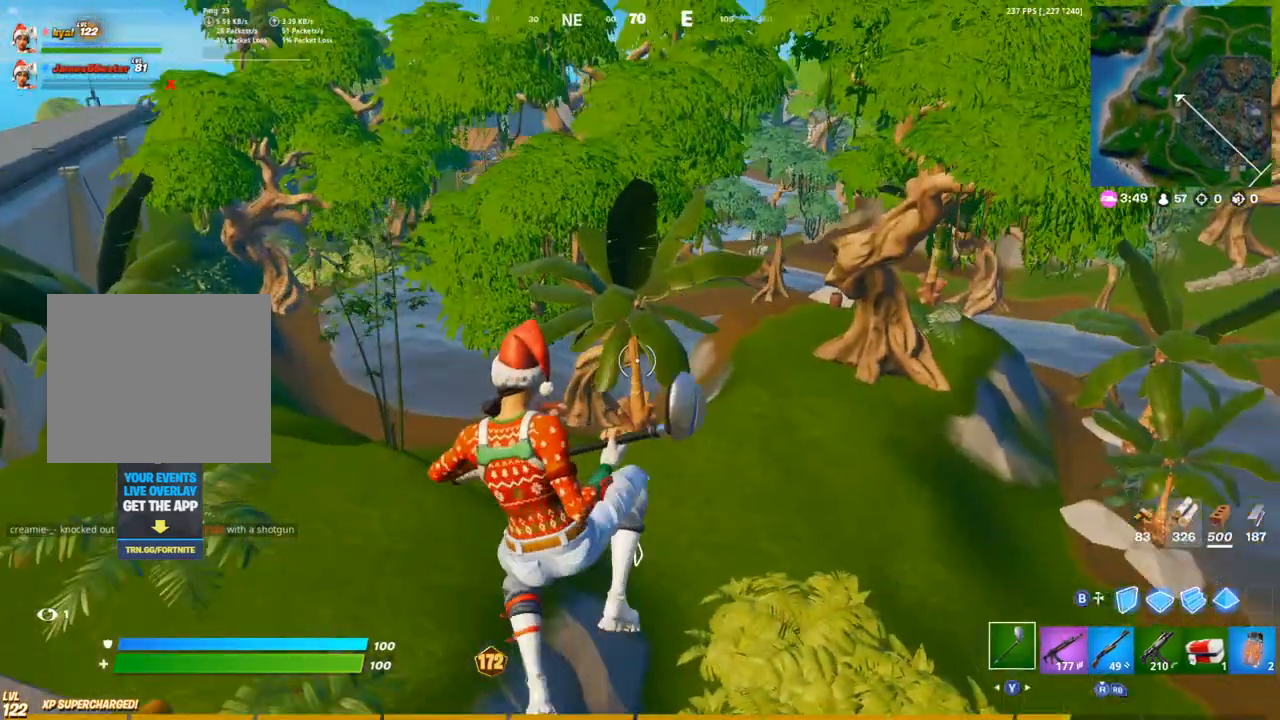
{"dt_ms": 500, "buttons": [], "left_stick": "left", "right_stick": "left", "events": [[367, "right_stick", "left"]]}
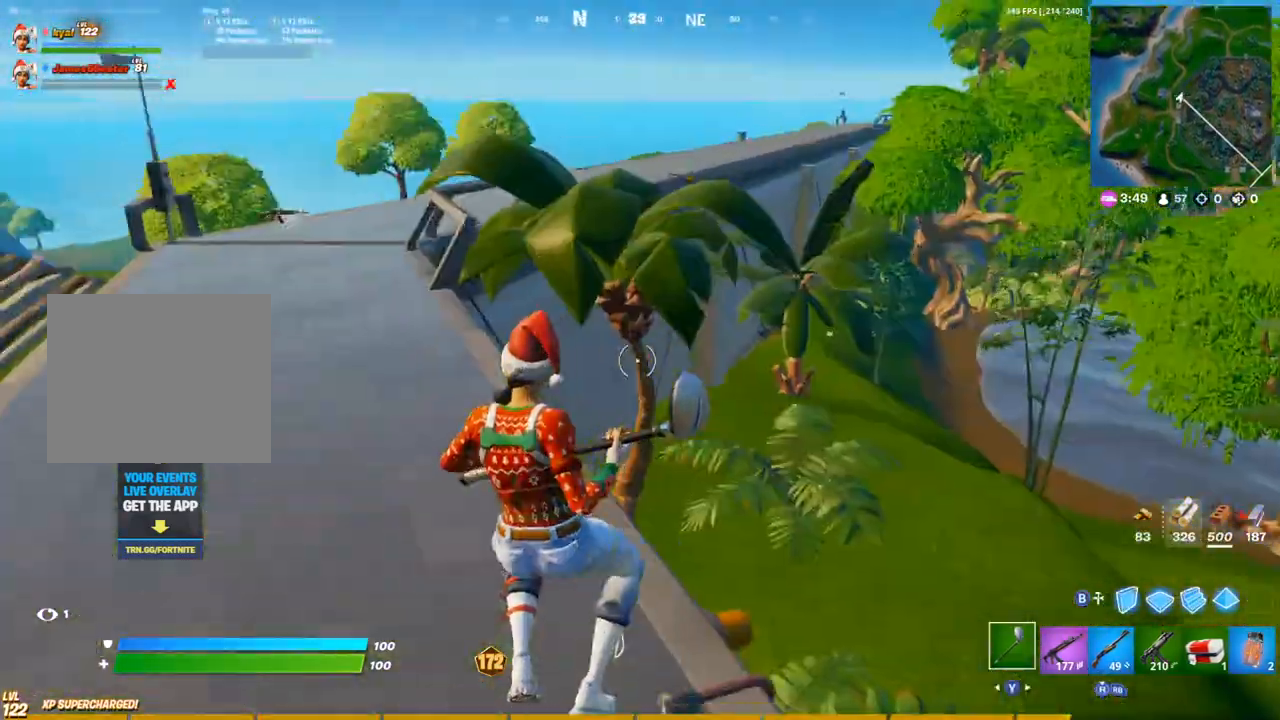
{"dt_ms": 500, "buttons": [], "left_stick": "left", "right_stick": "center", "events": [[17, "right_stick", "center"], [117, "right_stick", "right"], [150, "CROSS", "down"], [217, "CROSS", "up"], [333, "right_stick", "center"]]}
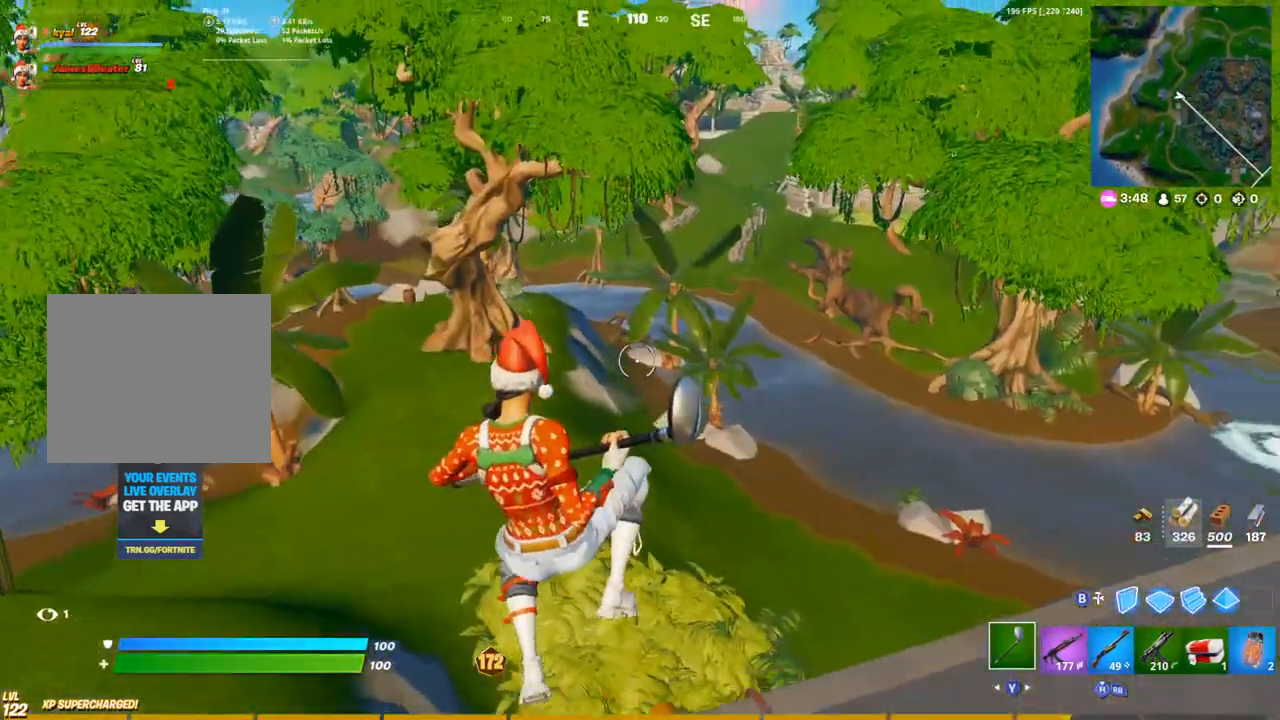
{"dt_ms": 500, "buttons": [], "left_stick": "up-left", "right_stick": "left", "events": [[333, "right_stick", "left"], [417, "left_stick", "up-left"]]}
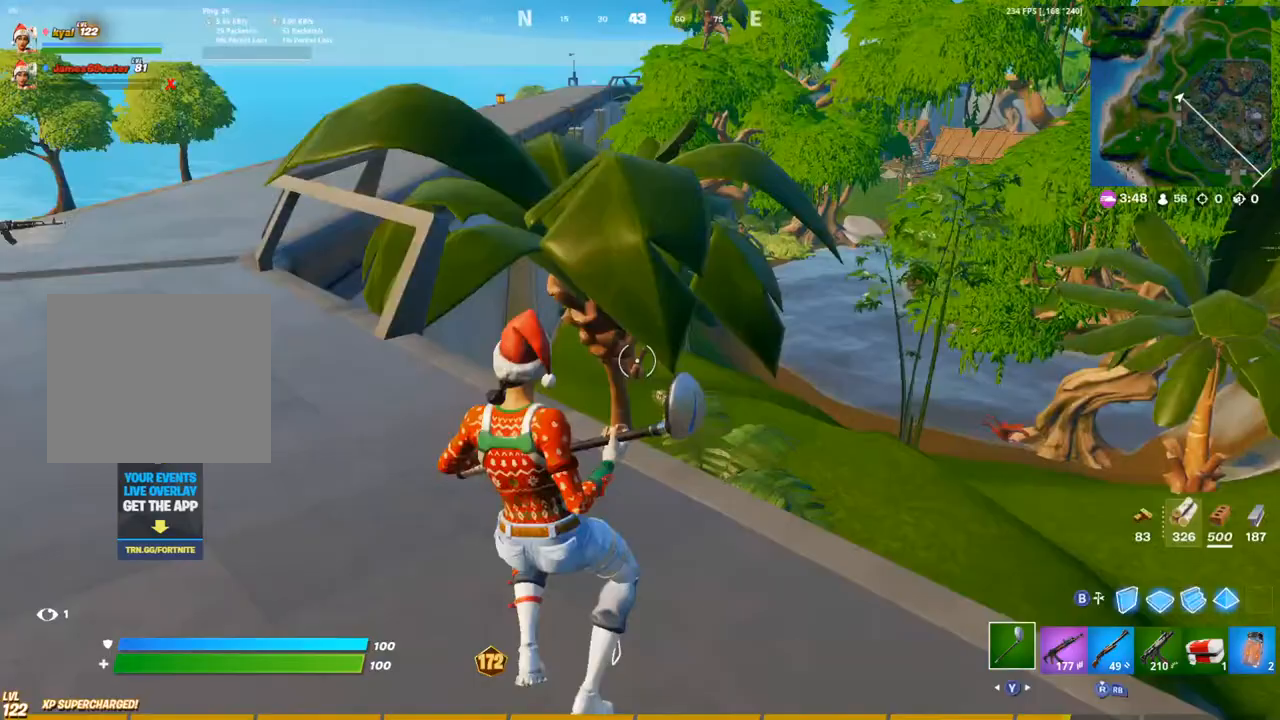
{"dt_ms": 1000, "buttons": [], "left_stick": "up-left", "right_stick": "center"}
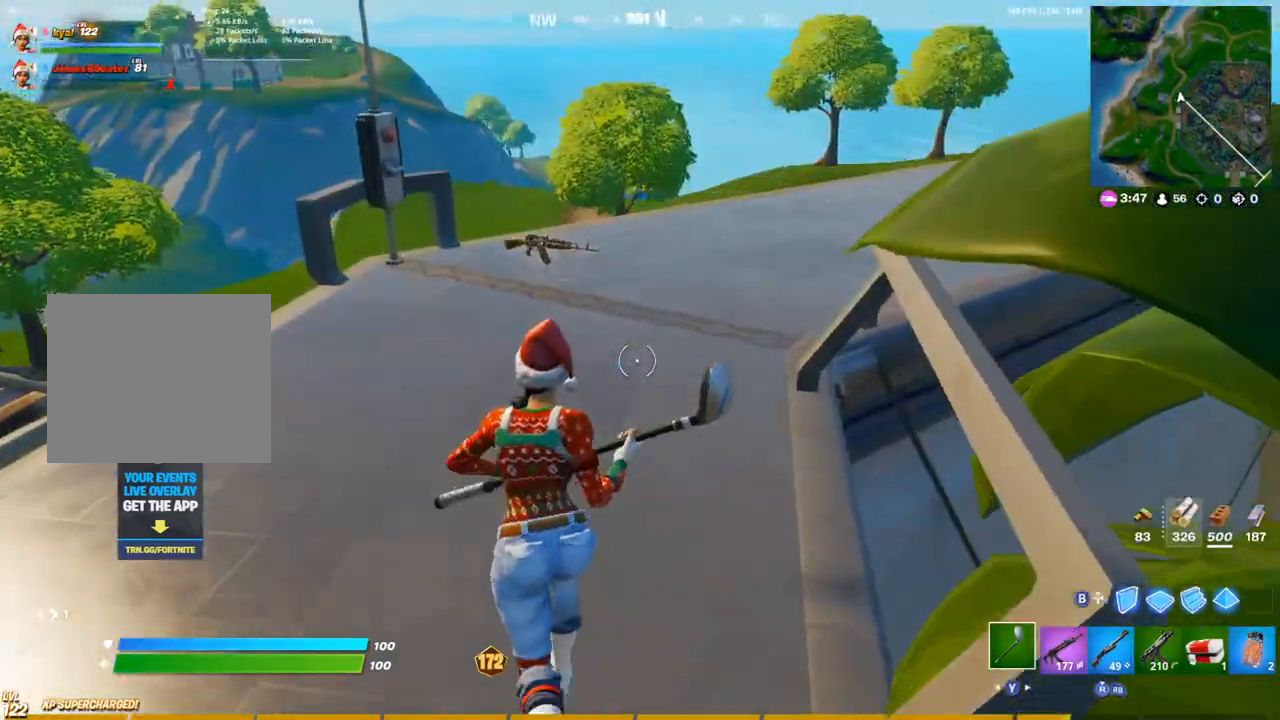
{"dt_ms": 500, "buttons": [], "left_stick": "down-right", "right_stick": "center", "events": [[117, "right_stick", "right"], [133, "left_stick", "up-right"], [317, "CROSS", "down"], [367, "left_stick", "down-right"], [367, "right_stick", "down-right"], [383, "CROSS", "up"], [500, "right_stick", "center"]]}
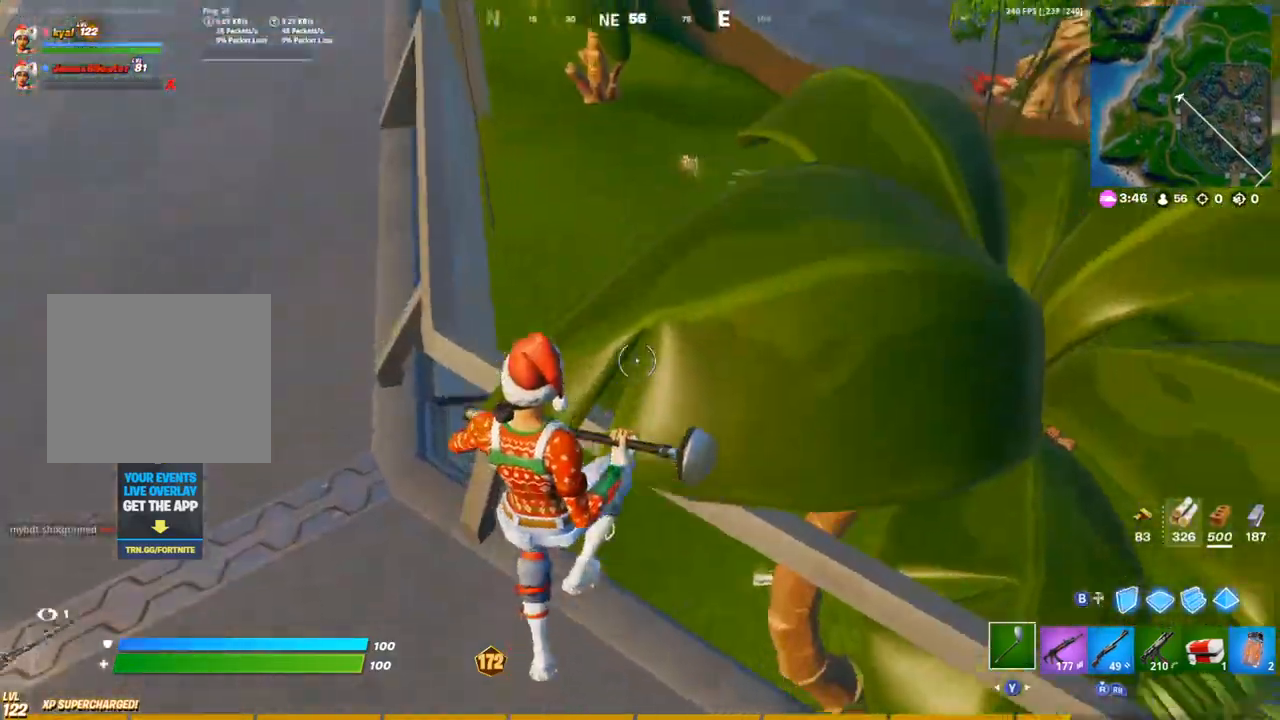
{"dt_ms": 500, "buttons": [], "left_stick": "left", "right_stick": "center", "events": [[17, "left_stick", "down"], [150, "left_stick", "right"], [200, "left_stick", "up"], [300, "left_stick", "left"]]}
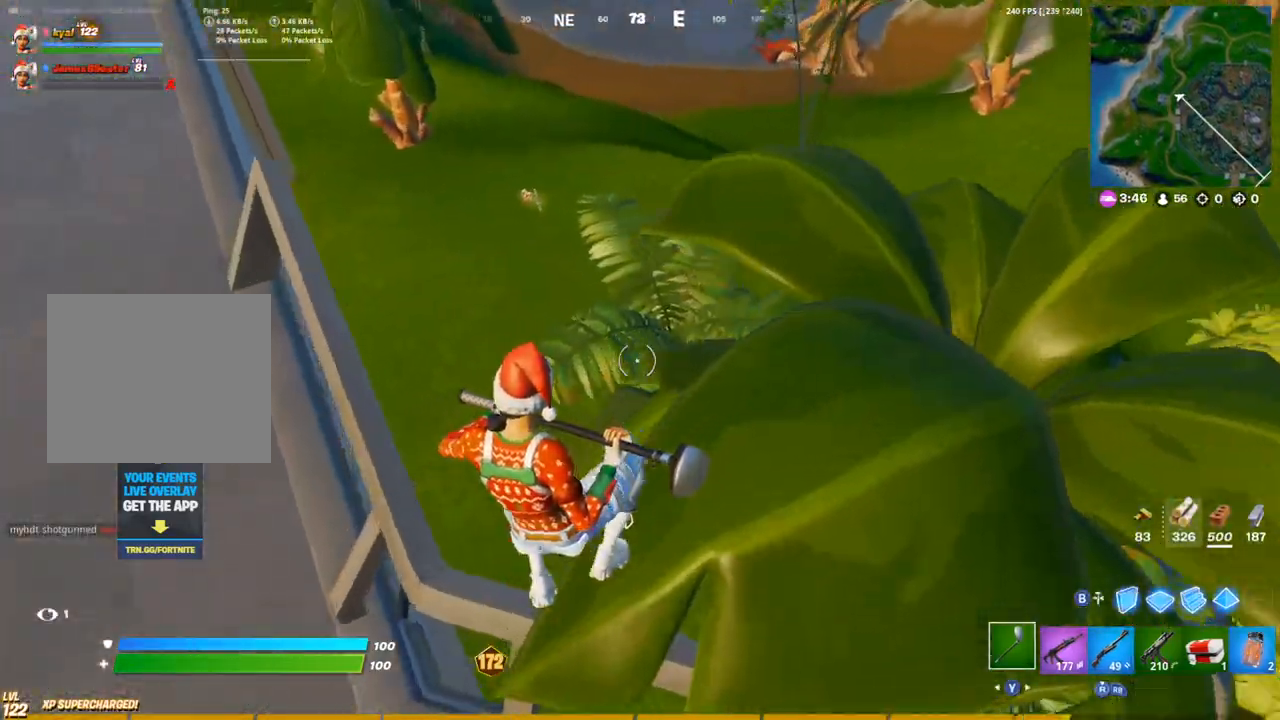
{"dt_ms": 500, "buttons": [], "left_stick": "right", "right_stick": "center", "events": [[50, "left_stick", "up"], [117, "right_stick", "right"], [300, "right_stick", "center"], [483, "left_stick", "right"]]}
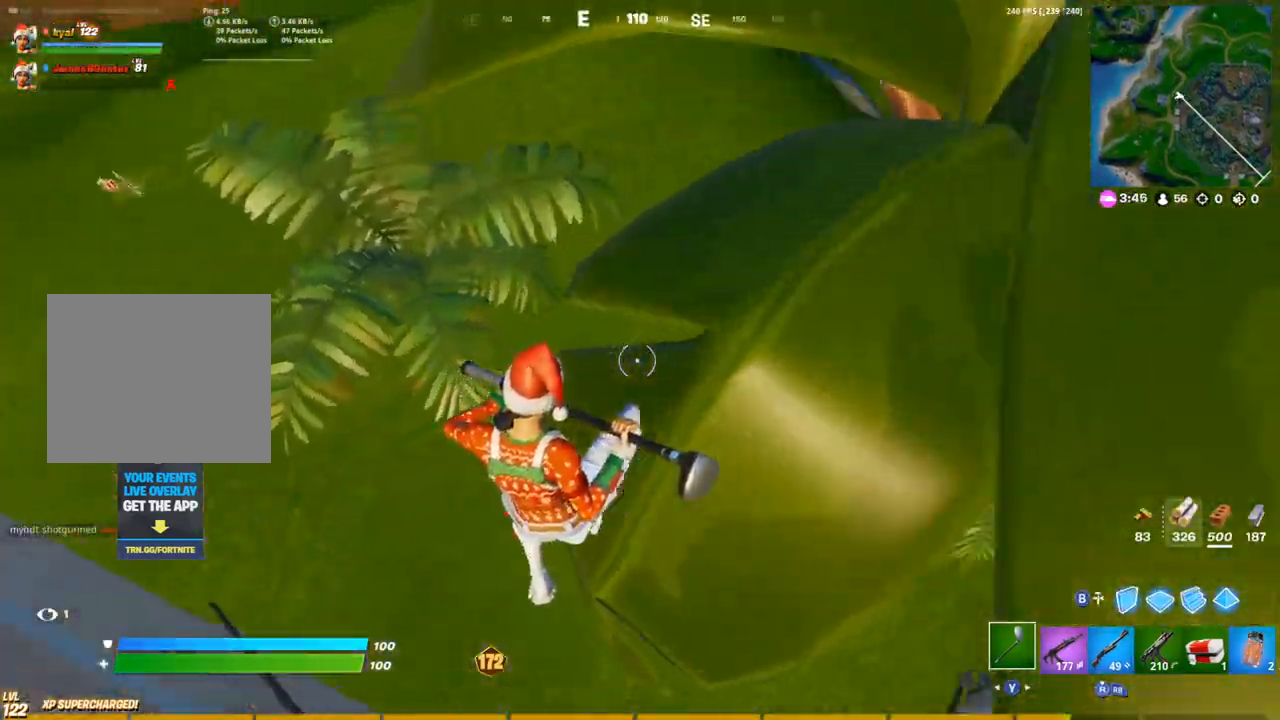
{"dt_ms": 500, "buttons": [], "left_stick": "up-right", "right_stick": "up-right", "events": [[383, "right_stick", "up-right"], [500, "left_stick", "up-right"]]}
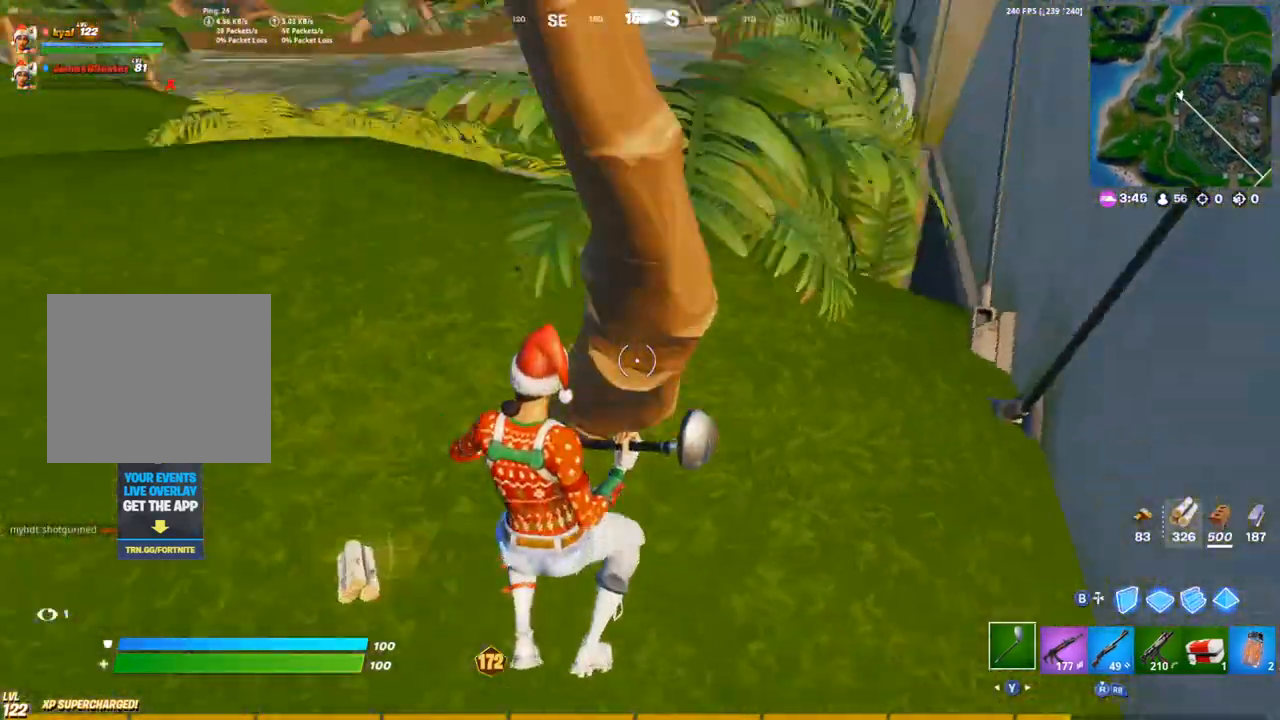
{"dt_ms": 500, "buttons": ["R2"], "left_stick": "down-left", "right_stick": "right", "events": [[50, "R2", "down"], [83, "right_stick", "up-left"], [117, "left_stick", "up"], [167, "L1", "down"], [167, "right_stick", "center"], [233, "L1", "up"], [233, "left_stick", "up-left"], [283, "L1", "down"], [367, "L1", "up"], [417, "left_stick", "down-left"], [483, "right_stick", "right"]]}
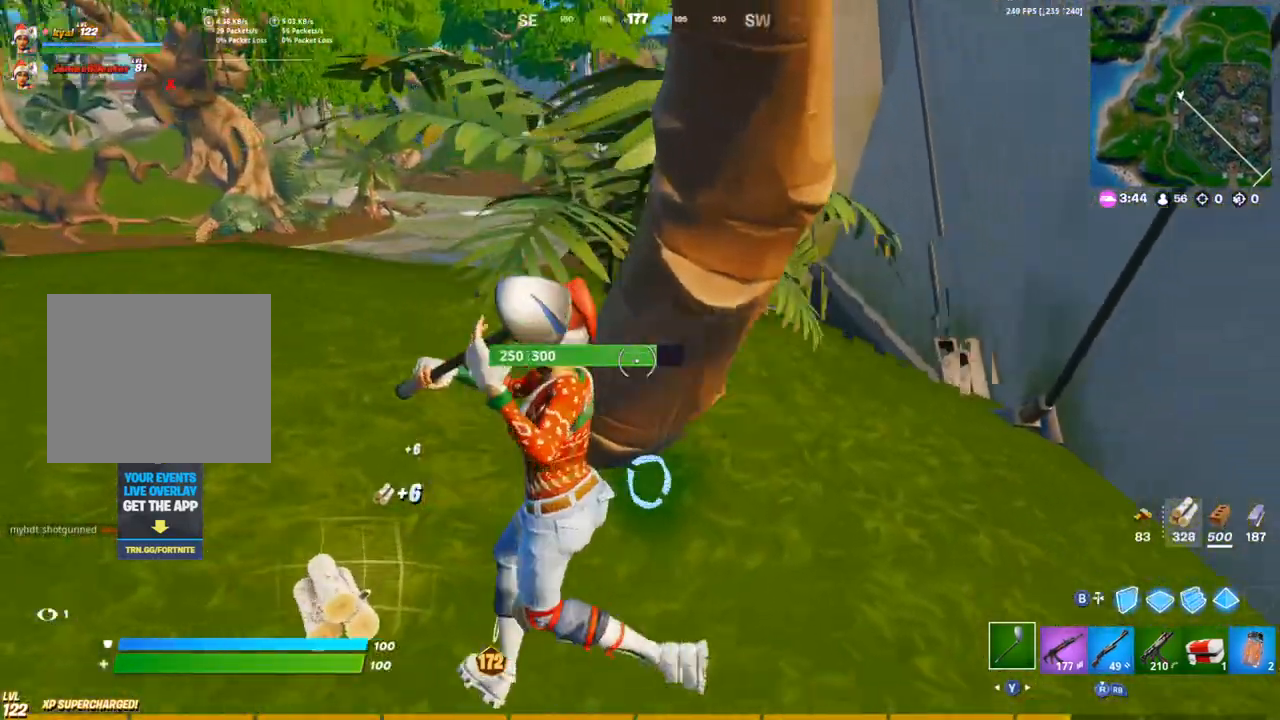
{"dt_ms": 500, "buttons": ["R2"], "left_stick": "up-left", "right_stick": "center", "events": [[133, "L1", "down"], [167, "right_stick", "center"], [200, "L1", "up"], [250, "L1", "down"], [317, "L1", "up"], [467, "left_stick", "up-left"]]}
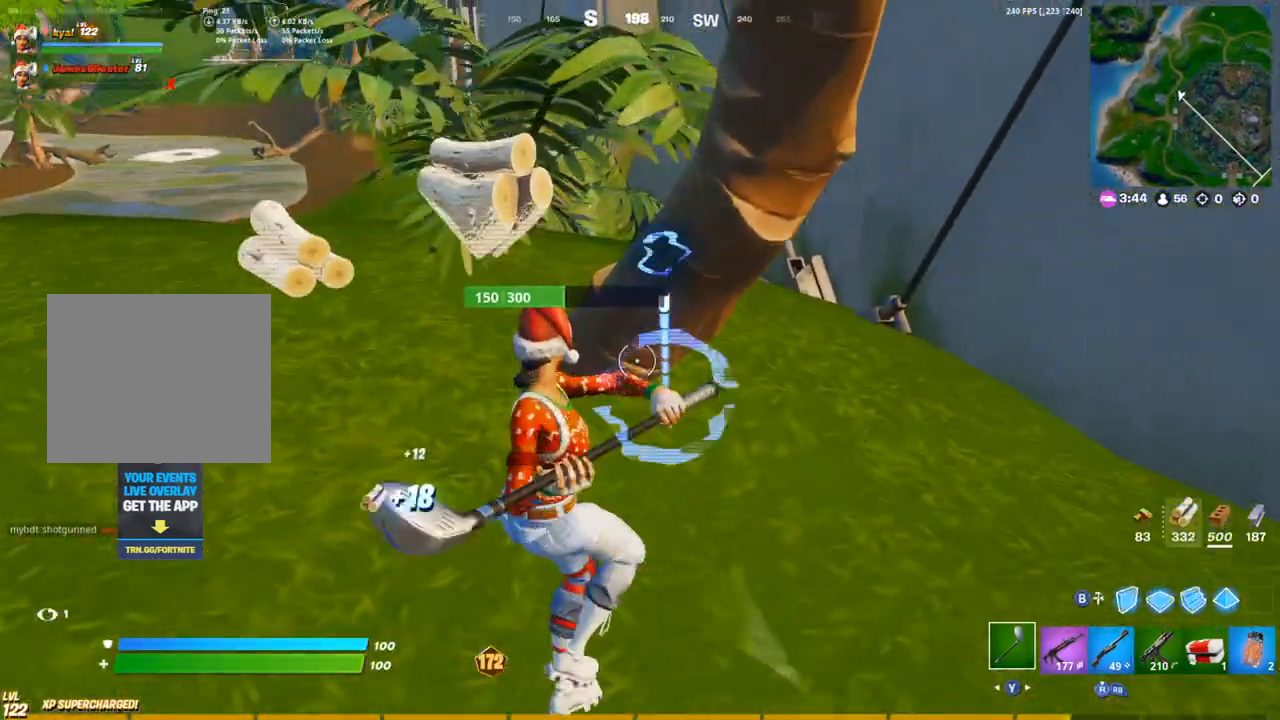
{"dt_ms": 500, "buttons": ["TRIANGLE", "R1"], "left_stick": "left", "right_stick": "left", "events": [[117, "right_stick", "right"], [317, "R2", "up"], [333, "left_stick", "left"], [367, "right_stick", "down-left"], [433, "R1", "down"], [450, "right_stick", "left"], [467, "TRIANGLE", "down"]]}
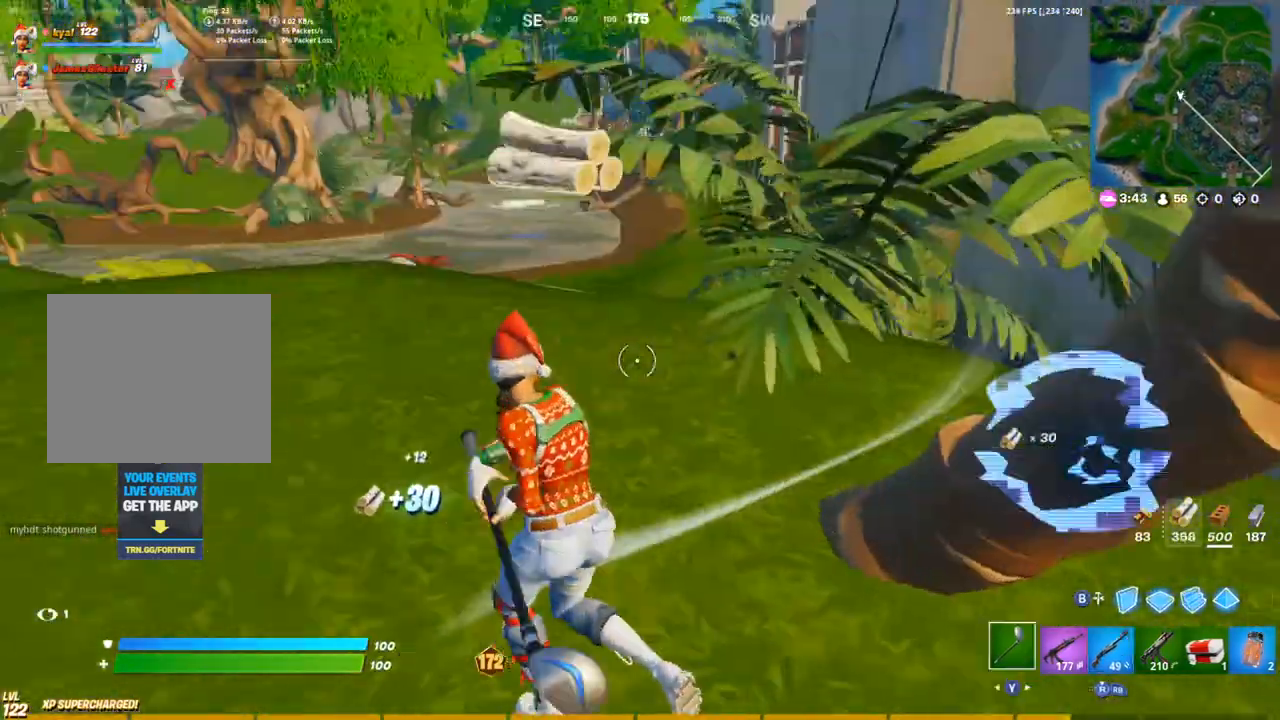
{"dt_ms": 500, "buttons": [], "left_stick": "up-right", "right_stick": "left", "events": [[83, "left_stick", "up-left"], [100, "R1", "up"], [100, "TRIANGLE", "up"], [267, "right_stick", "center"], [283, "left_stick", "up"], [367, "CROSS", "down"], [450, "CROSS", "up"], [450, "right_stick", "left"], [500, "left_stick", "up-right"]]}
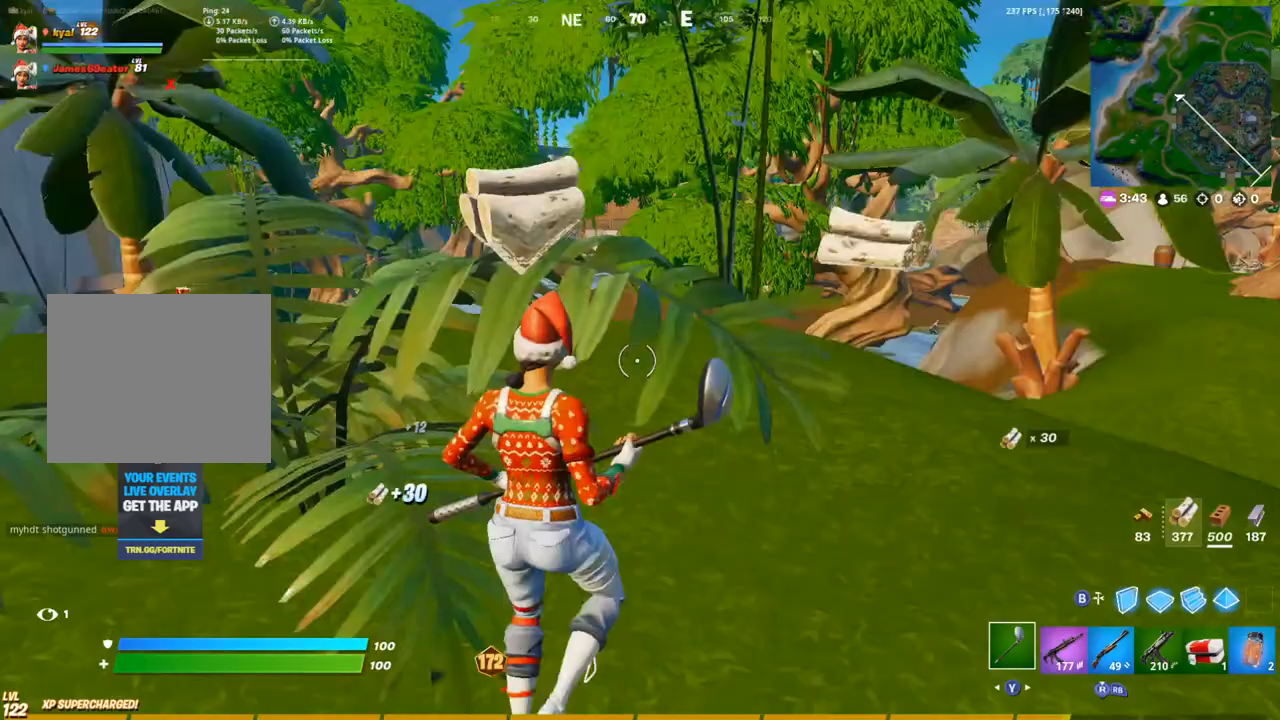
{"dt_ms": 500, "buttons": [], "left_stick": "up-right", "right_stick": "center", "events": [[33, "R2", "down"], [133, "R2", "up"], [150, "right_stick", "center"], [233, "R1", "down"], [267, "TRIANGLE", "down"], [350, "TRIANGLE", "up"], [383, "R1", "up"]]}
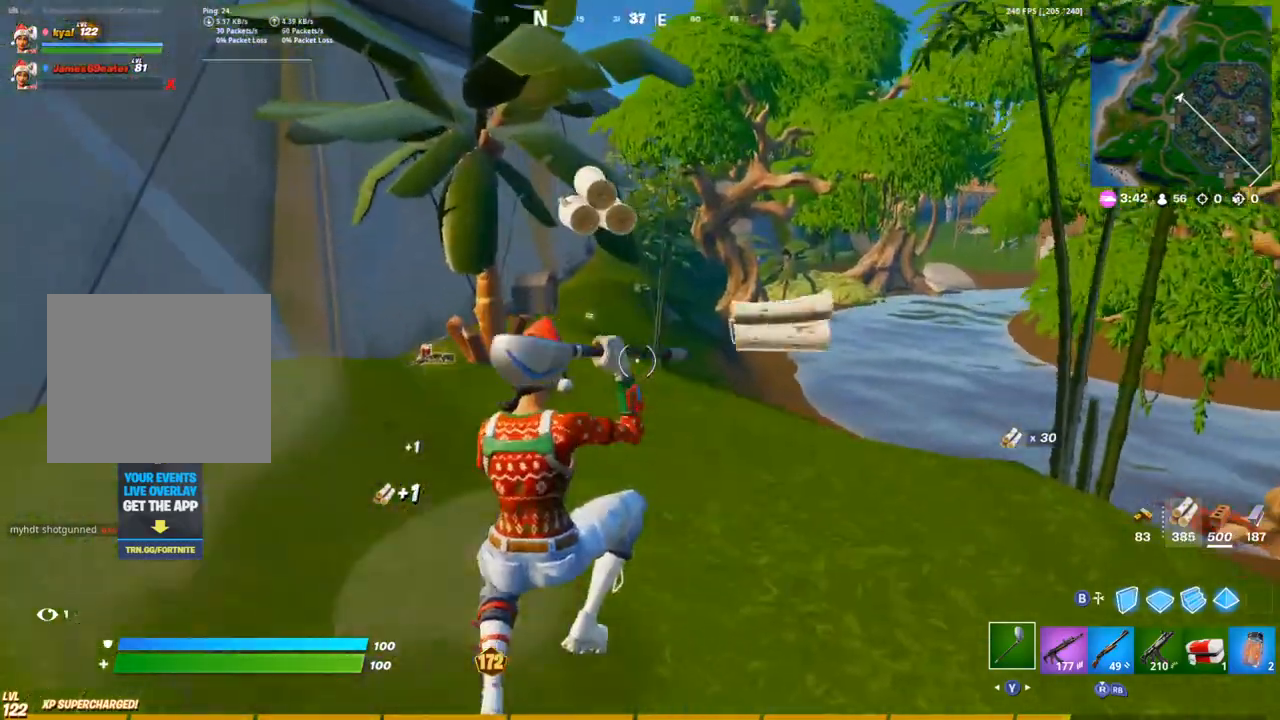
{"dt_ms": 500, "buttons": [], "left_stick": "up-left", "right_stick": "left", "events": [[200, "right_stick", "right"], [317, "right_stick", "center"], [333, "left_stick", "up-left"], [383, "right_stick", "left"]]}
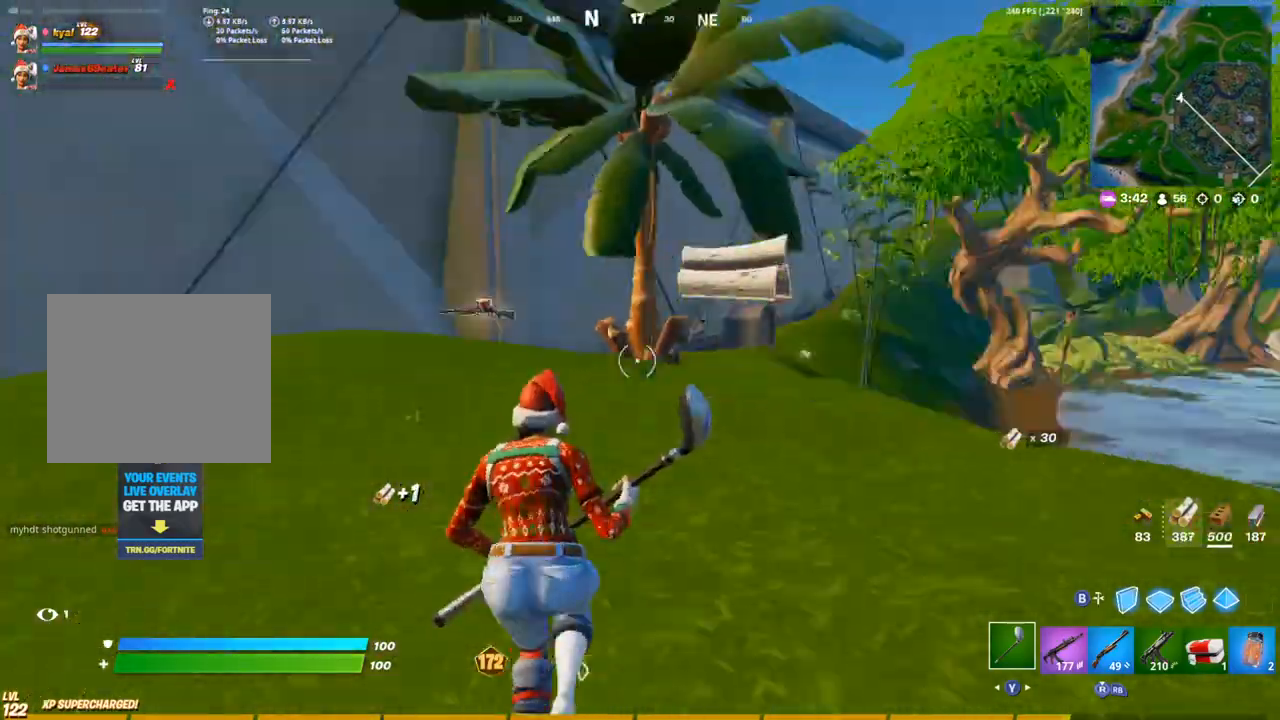
{"dt_ms": 500, "buttons": [], "left_stick": "up", "right_stick": "center", "events": [[83, "right_stick", "center"], [267, "left_stick", "up"]]}
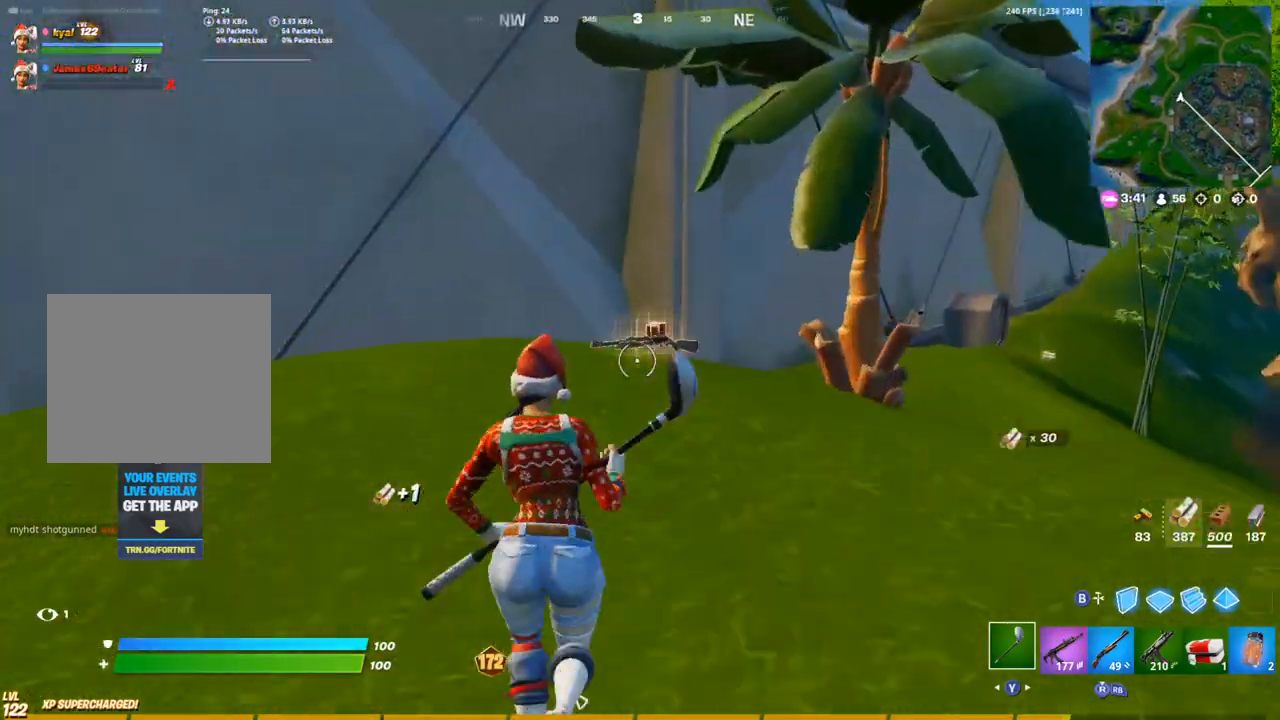
{"dt_ms": 500, "buttons": ["R1"], "left_stick": "up-right", "right_stick": "right", "events": [[200, "SQUARE", "down"], [267, "SQUARE", "up"], [333, "SQUARE", "down"], [333, "left_stick", "up-right"], [417, "SQUARE", "up"], [417, "right_stick", "right"], [500, "R1", "down"]]}
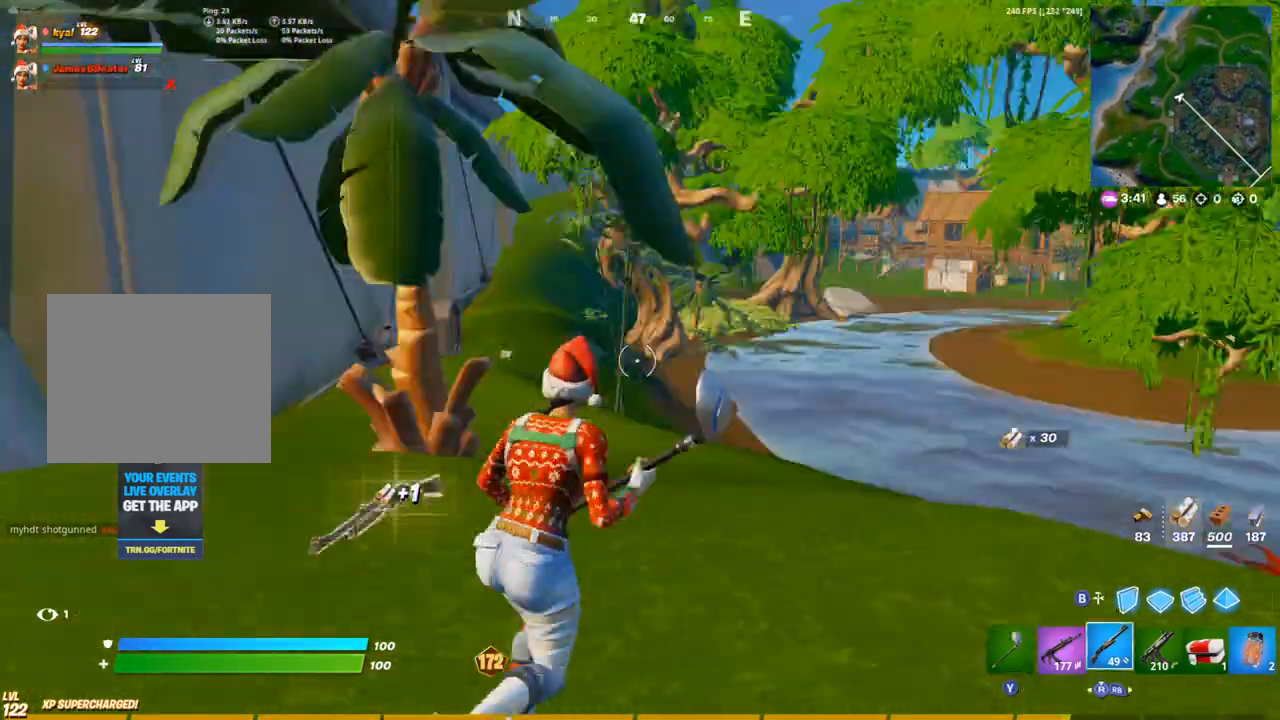
{"dt_ms": 500, "buttons": [], "left_stick": "up-right", "right_stick": "center", "events": [[50, "TRIANGLE", "down"], [133, "R1", "up"], [133, "TRIANGLE", "up"], [217, "right_stick", "center"]]}
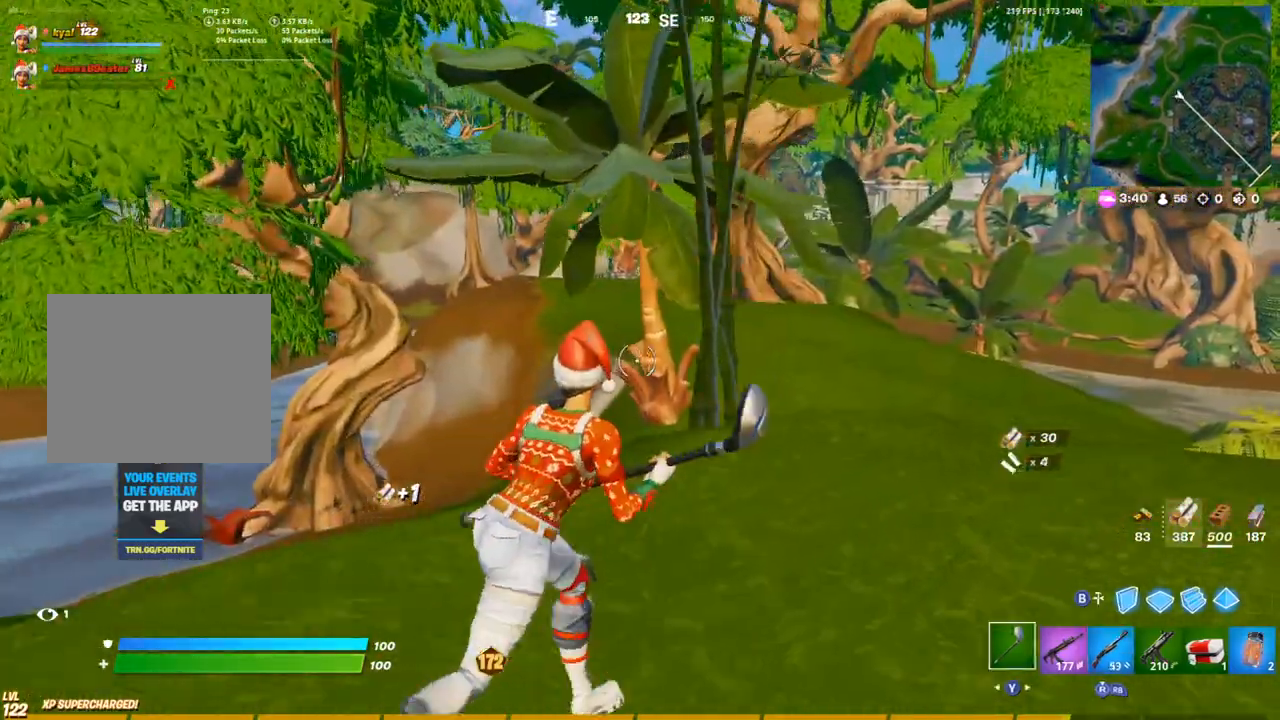
{"dt_ms": 500, "buttons": ["R2"], "left_stick": "up-right", "right_stick": "down-left", "events": [[167, "CROSS", "down"], [233, "CROSS", "up"], [250, "right_stick", "down-left"], [317, "R2", "down"]]}
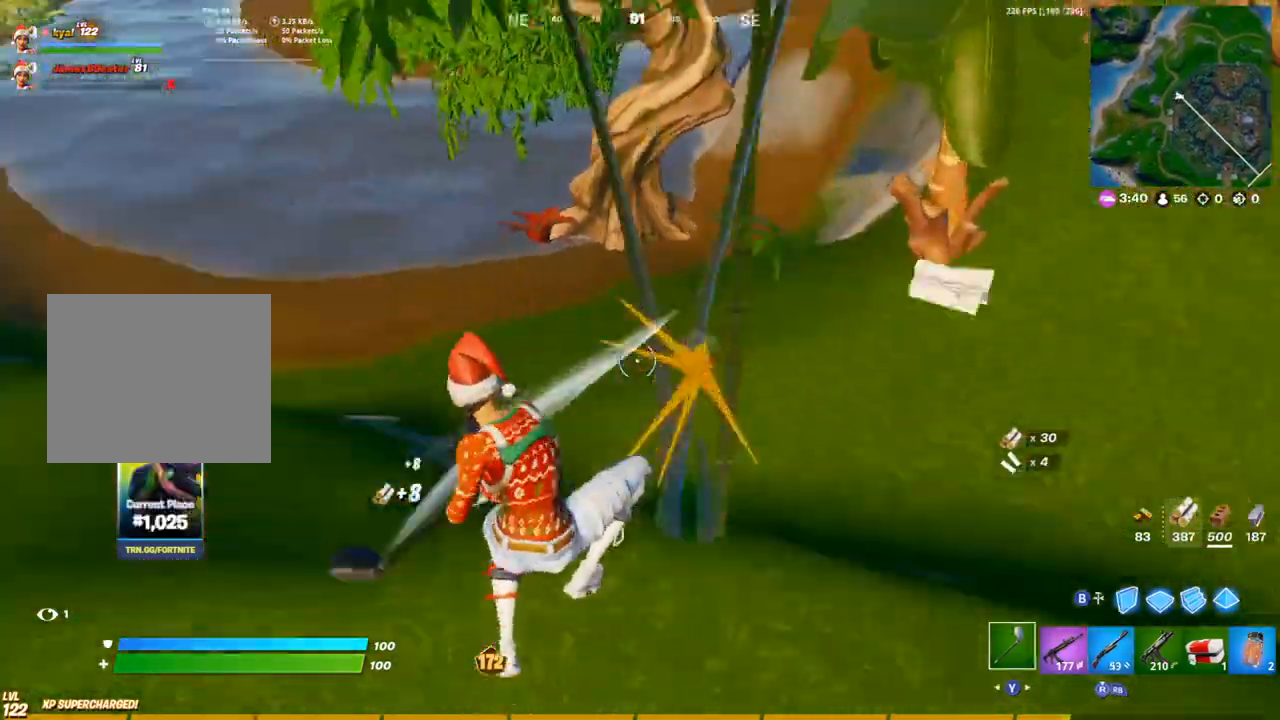
{"dt_ms": 500, "buttons": ["R2"], "left_stick": "right", "right_stick": "center"}
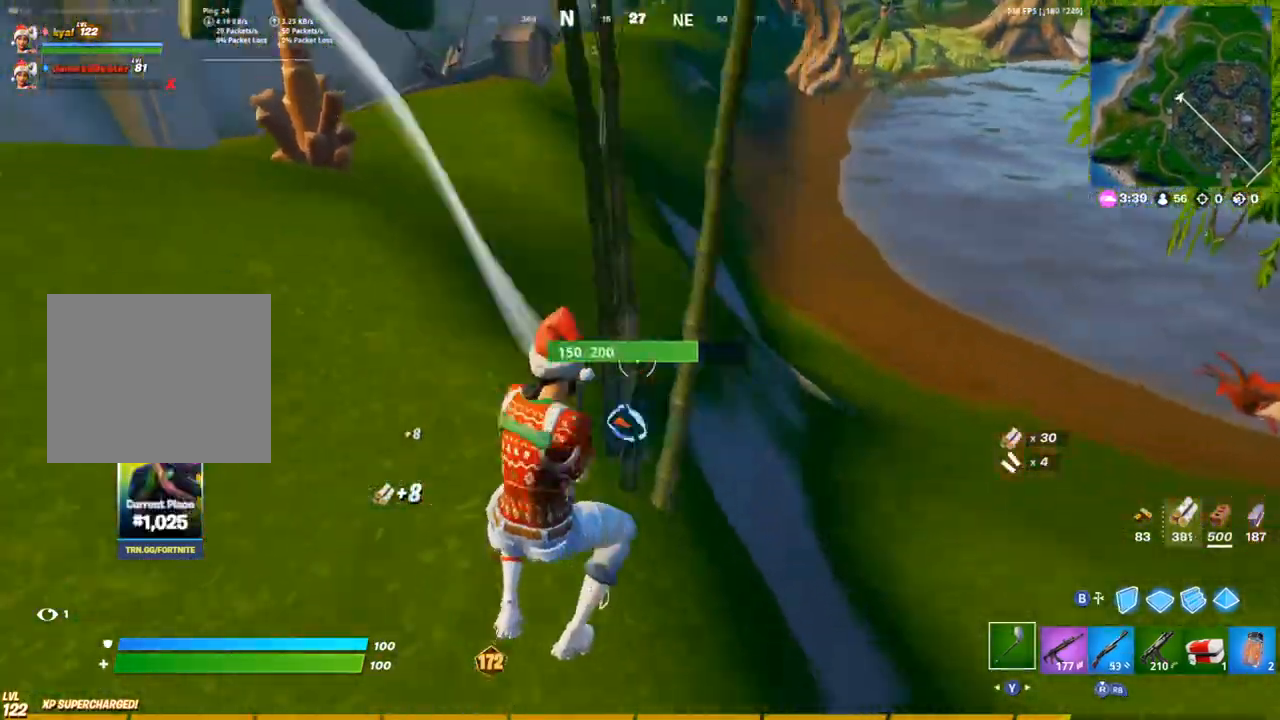
{"dt_ms": 500, "buttons": ["R2"], "left_stick": "right", "right_stick": "up-left", "events": [[17, "right_stick", "left"], [150, "L1", "down"], [167, "right_stick", "center"], [200, "L1", "up"], [333, "right_stick", "up-left"]]}
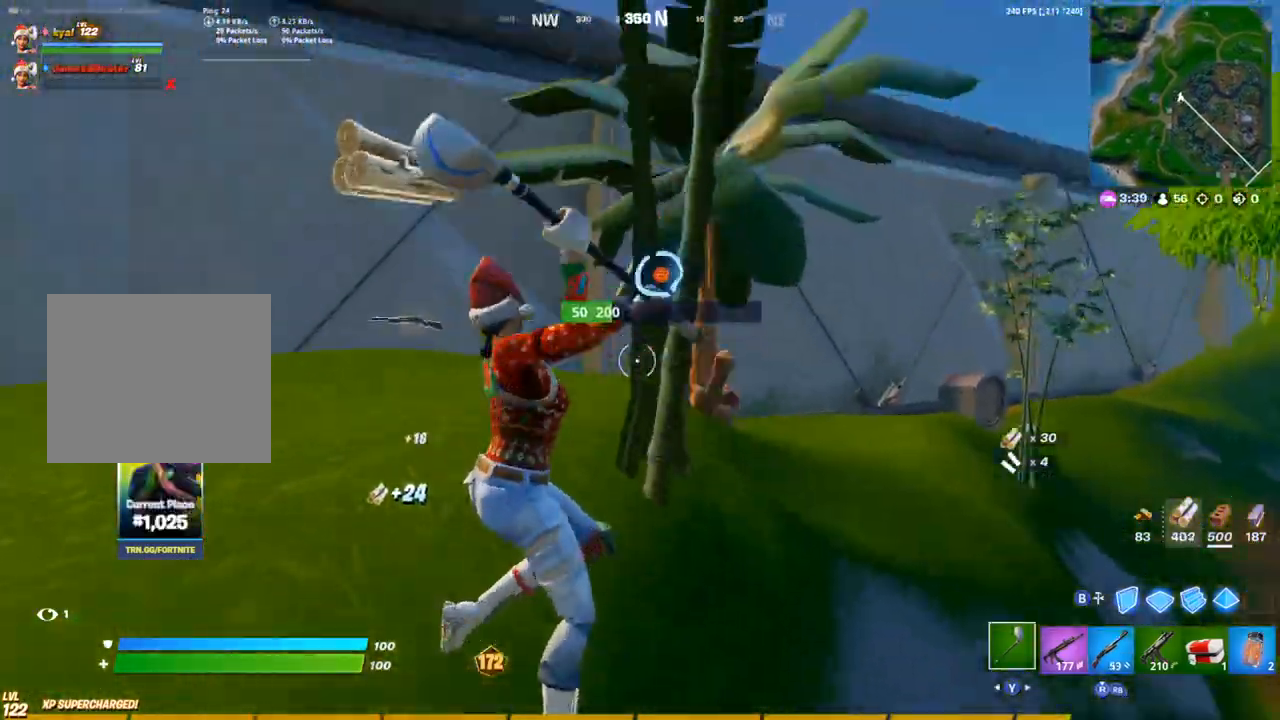
{"dt_ms": 500, "buttons": [], "left_stick": "up-right", "right_stick": "center", "events": [[50, "R2", "up"], [100, "right_stick", "center"], [167, "R1", "down"], [183, "right_stick", "right"], [233, "TRIANGLE", "down"], [283, "R1", "up"], [283, "TRIANGLE", "up"], [350, "left_stick", "up-right"], [483, "right_stick", "center"]]}
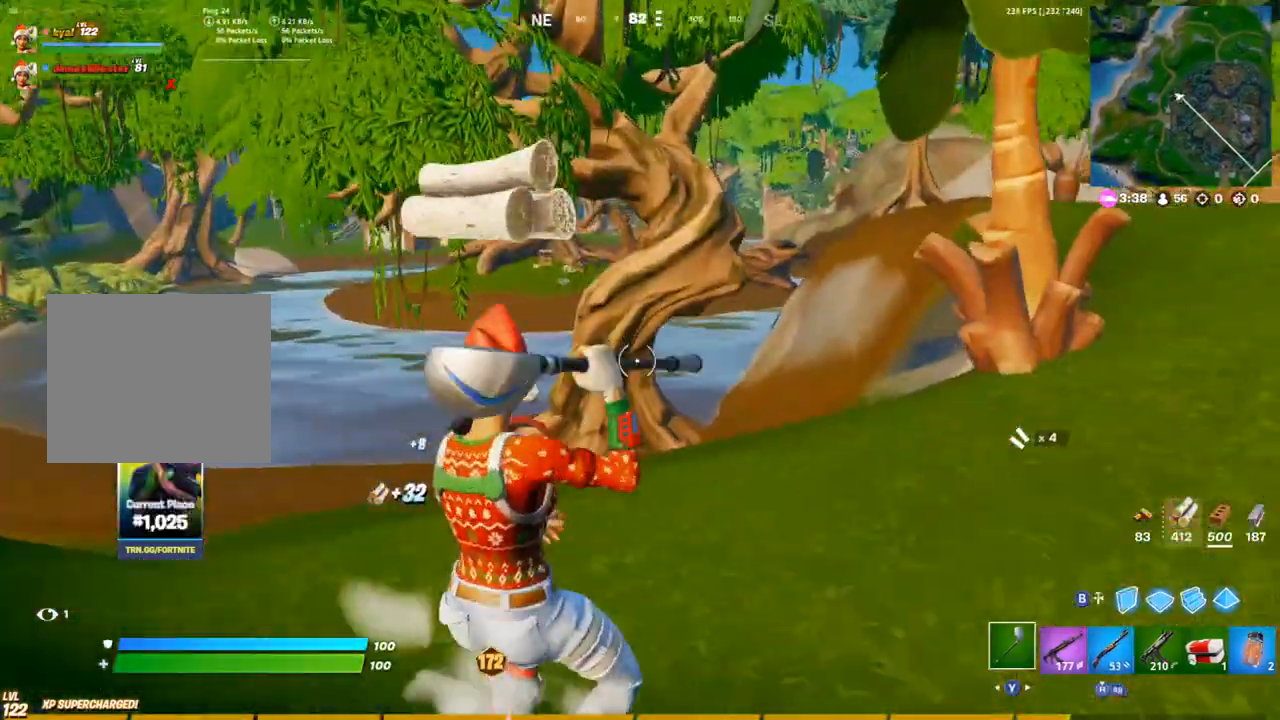
{"dt_ms": 500, "buttons": [], "left_stick": "up-right", "right_stick": "center", "events": []}
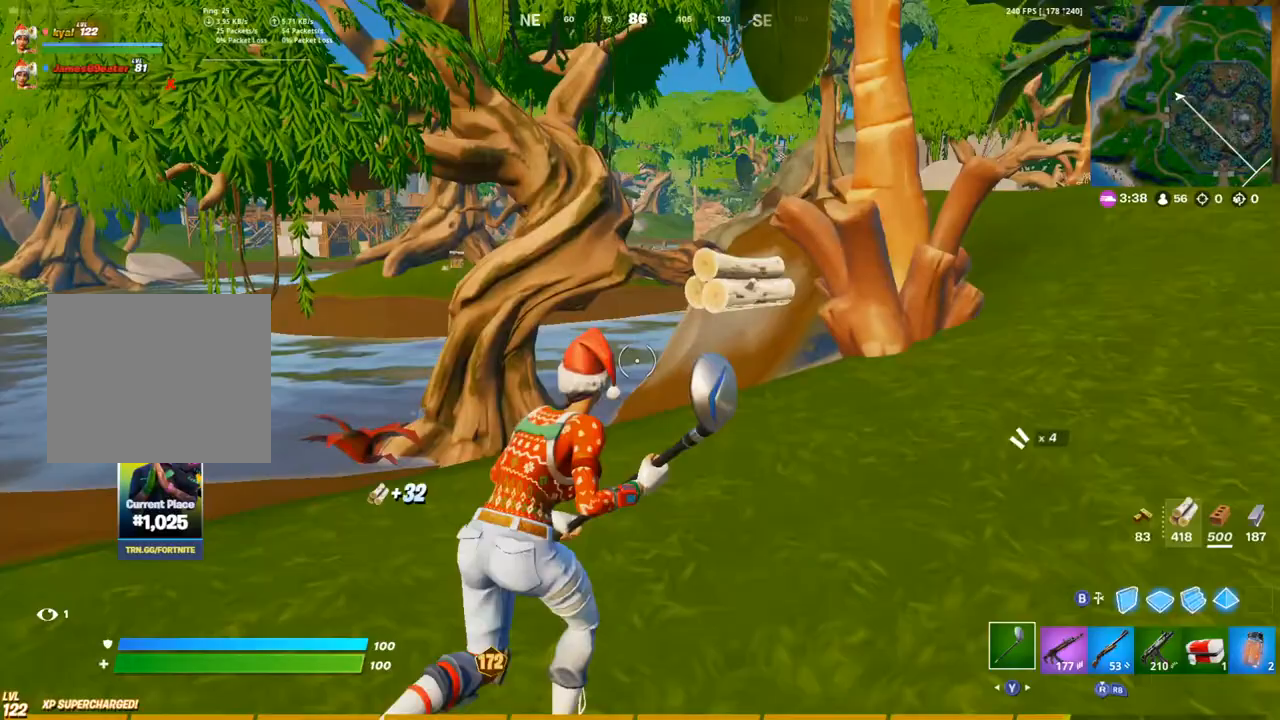
{"dt_ms": 500, "buttons": [], "left_stick": "up-right", "right_stick": "center", "events": [[433, "CROSS", "down"], [483, "CROSS", "up"]]}
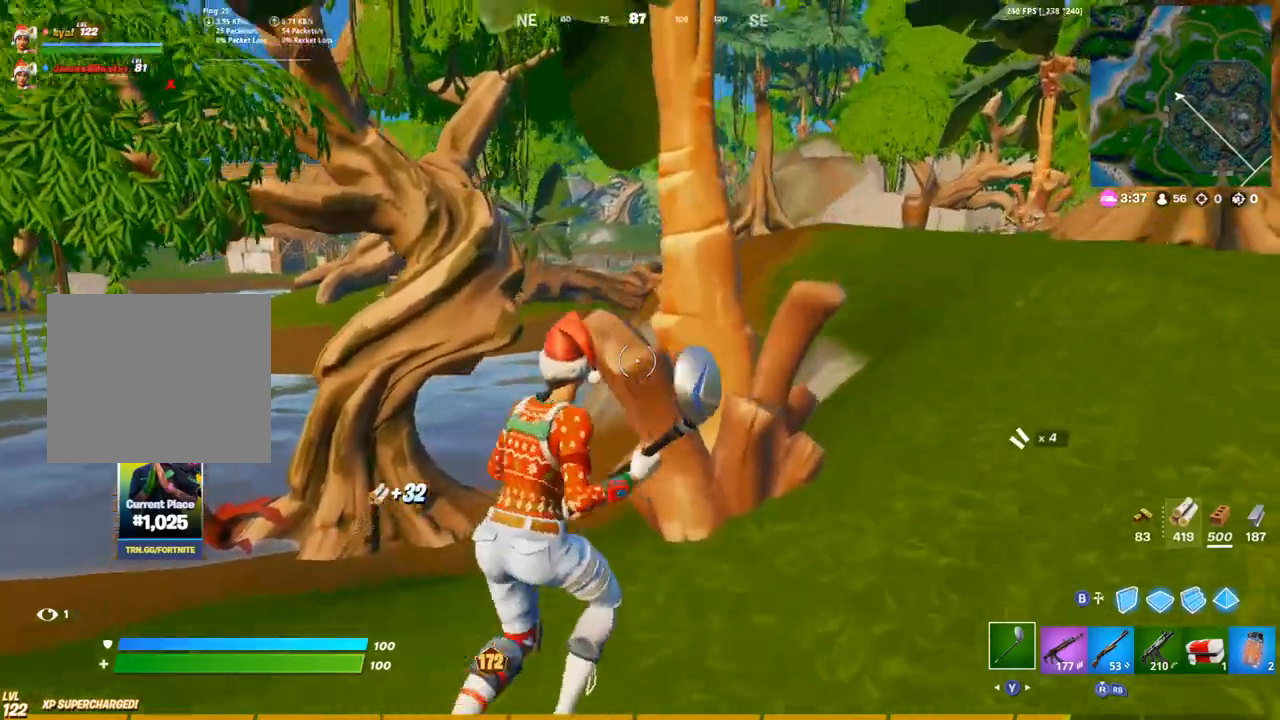
{"dt_ms": 500, "buttons": [], "left_stick": "up-right", "right_stick": "right", "events": [[83, "R2", "down"], [167, "right_stick", "left"], [183, "R2", "up"], [267, "right_stick", "center"], [317, "R1", "down"], [333, "TRIANGLE", "down"], [400, "TRIANGLE", "up"], [417, "R1", "up"], [483, "right_stick", "right"]]}
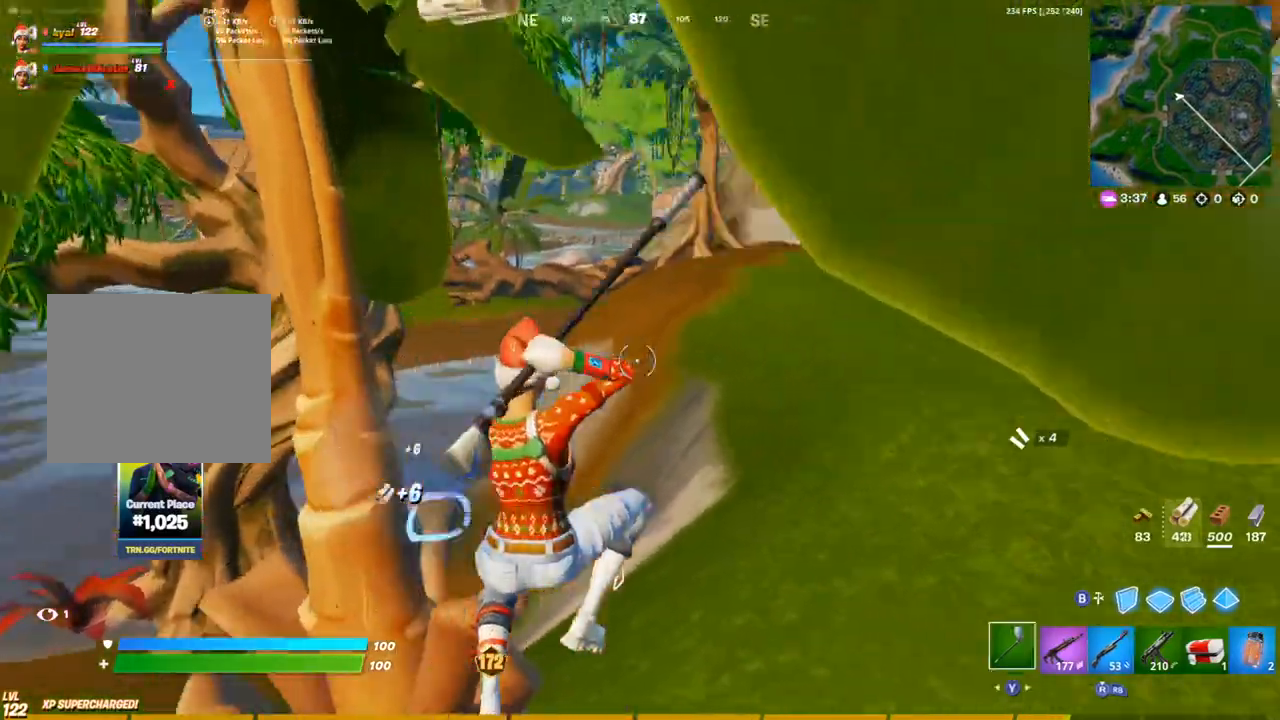
{"dt_ms": 500, "buttons": [], "left_stick": "up-right", "right_stick": "center", "events": [[100, "CROSS", "down"], [100, "right_stick", "center"], [450, "CROSS", "up"]]}
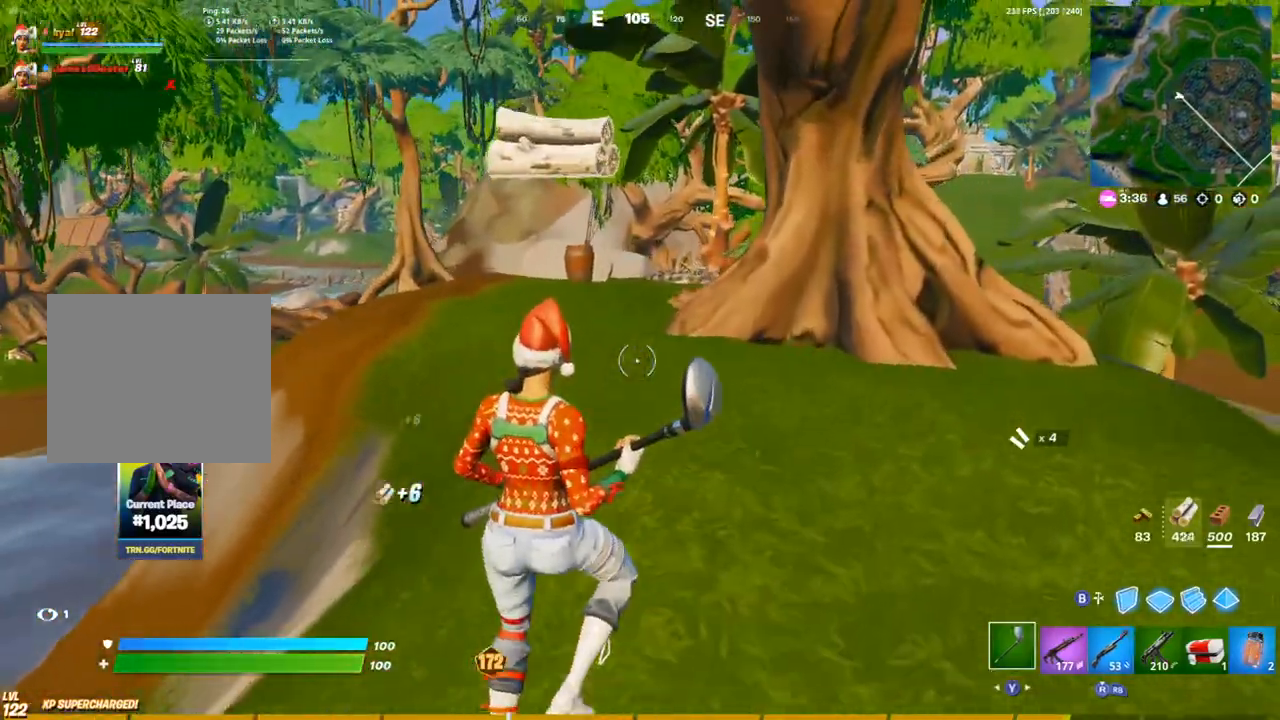
{"dt_ms": 500, "buttons": [], "left_stick": "up-right", "right_stick": "left", "events": [[400, "right_stick", "left"]]}
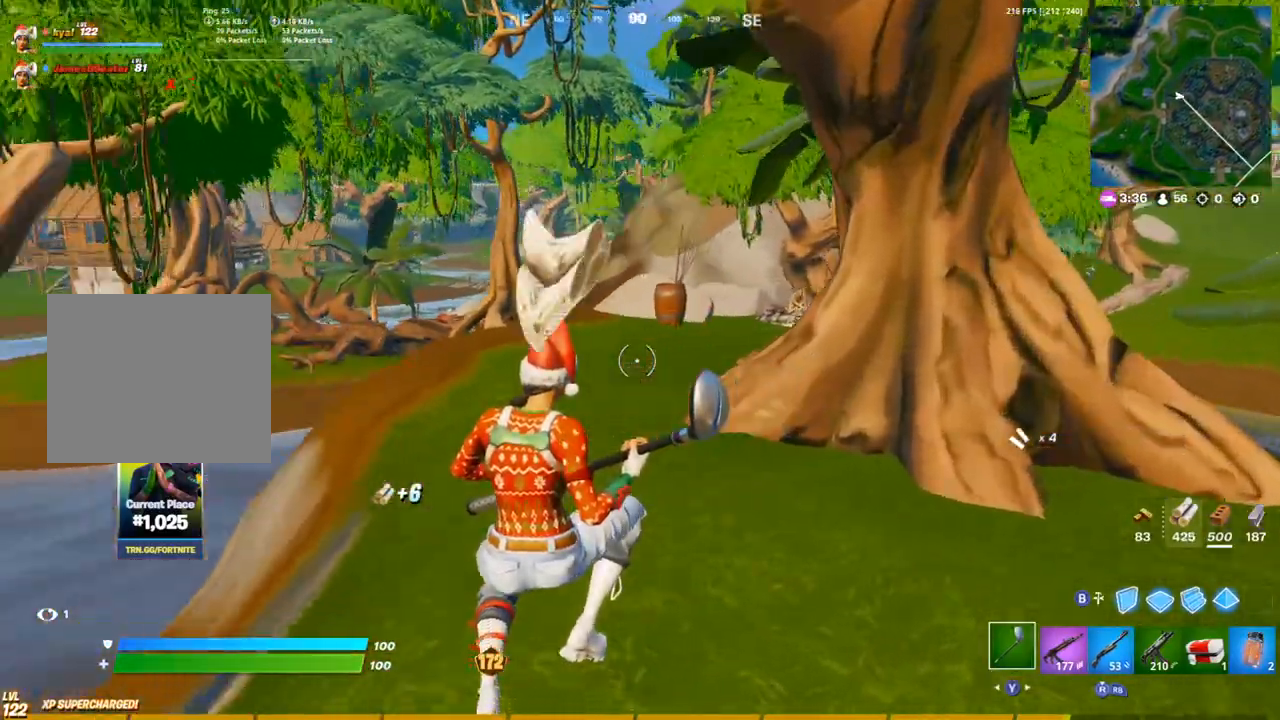
{"dt_ms": 500, "buttons": [], "left_stick": "up-right", "right_stick": "center", "events": [[17, "right_stick", "center"]]}